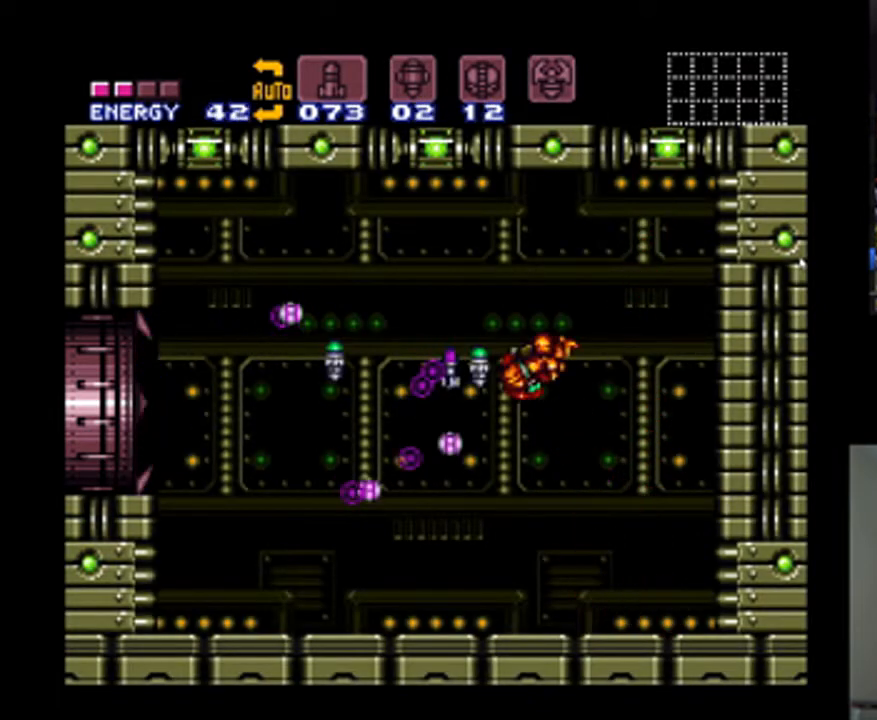
Gameplay with a controller (Nintendo layout); each line is a JSON object with the inputs held at the frame after it. "events" lists button and stick changes between this image and that frame as [ms after this image, input, new state], when the widget could be followed in between. Not read: L3 R3.
{"buttons": [], "events": [[100, "A", "up"], [300, "DPAD_LEFT", "up"]]}
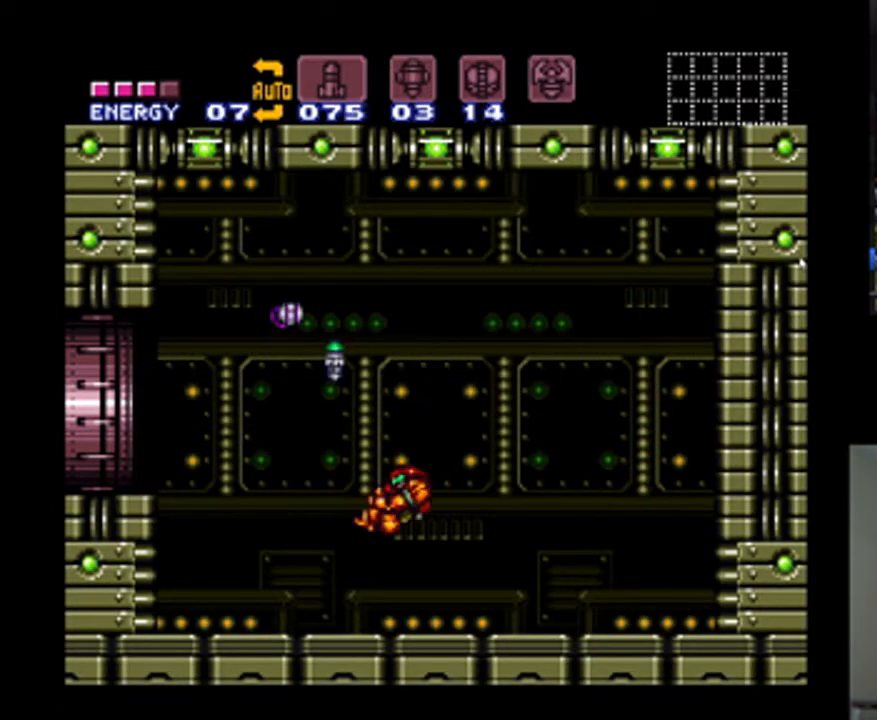
{"buttons": ["A", "B", "DPAD_LEFT"], "events": [[200, "A", "down"], [200, "DPAD_LEFT", "down"], [300, "B", "down"]]}
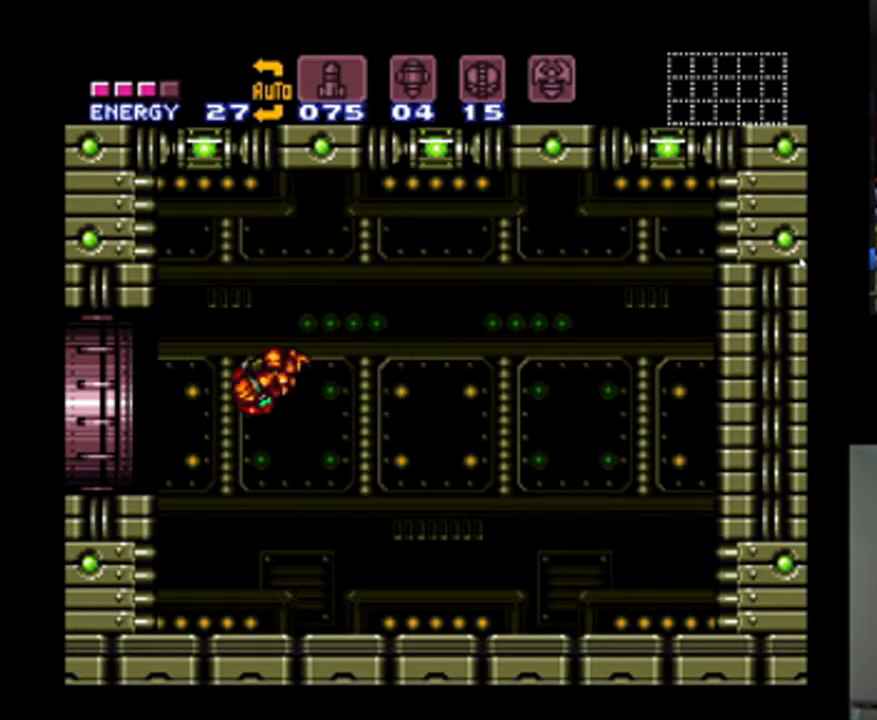
{"buttons": ["DPAD_LEFT"], "events": [[67, "B", "up"], [200, "A", "up"]]}
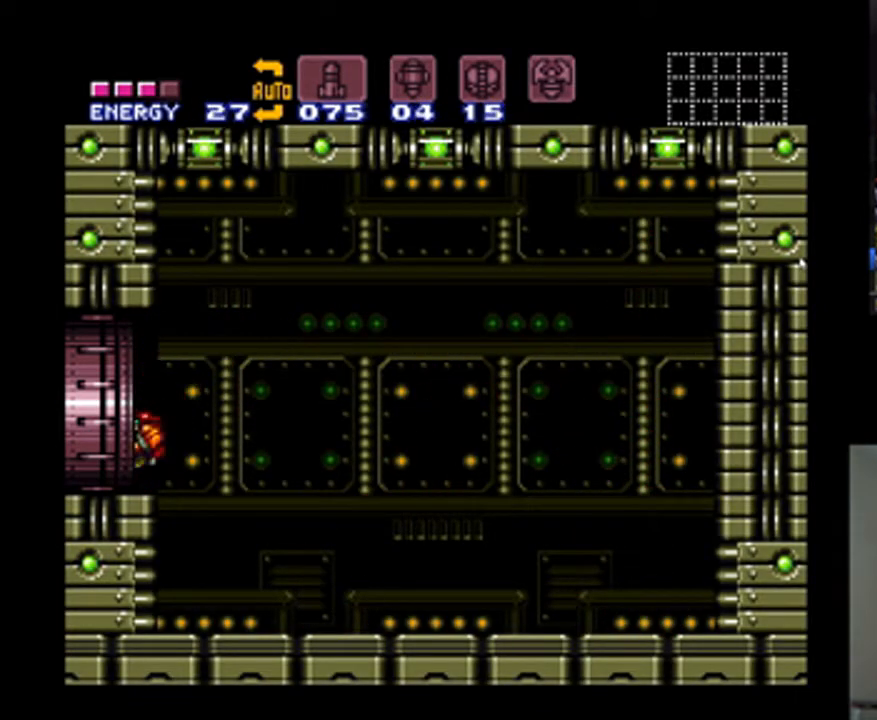
{"buttons": ["A", "DPAD_LEFT"], "events": [[133, "A", "down"]]}
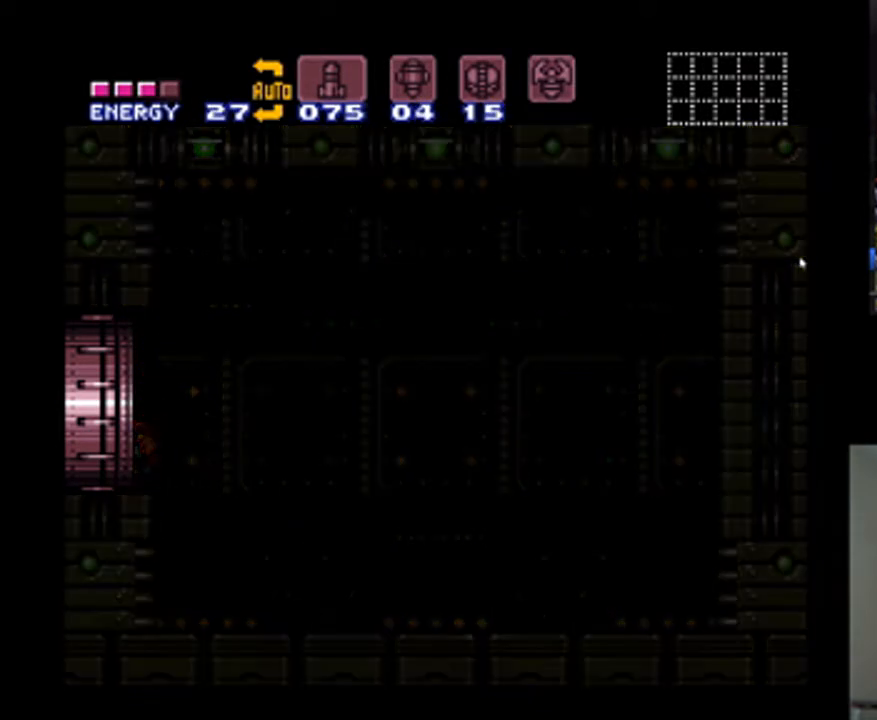
{"buttons": ["A", "DPAD_LEFT"], "events": []}
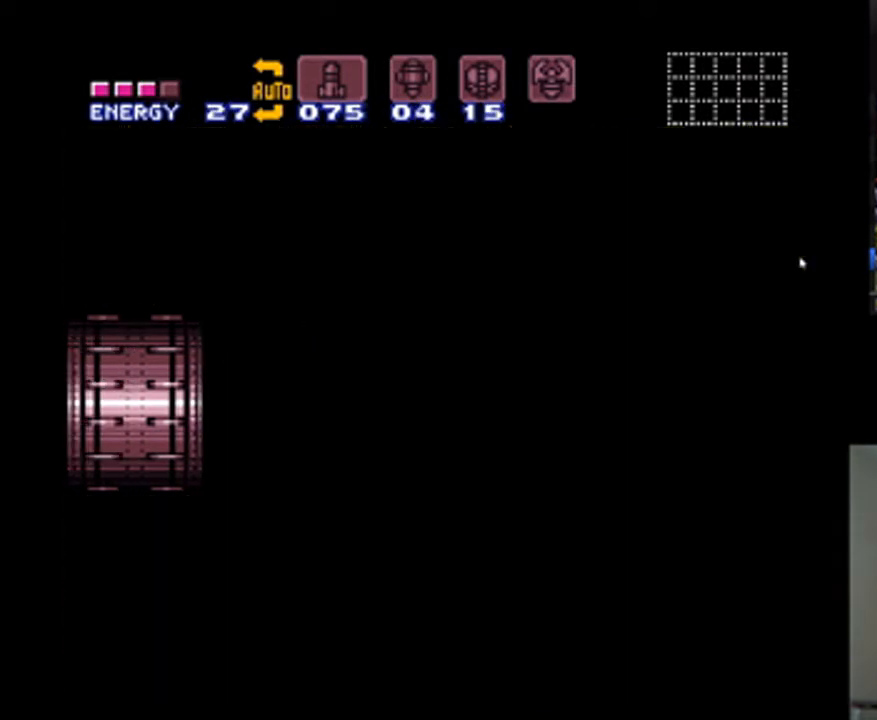
{"buttons": ["A", "DPAD_LEFT"], "events": []}
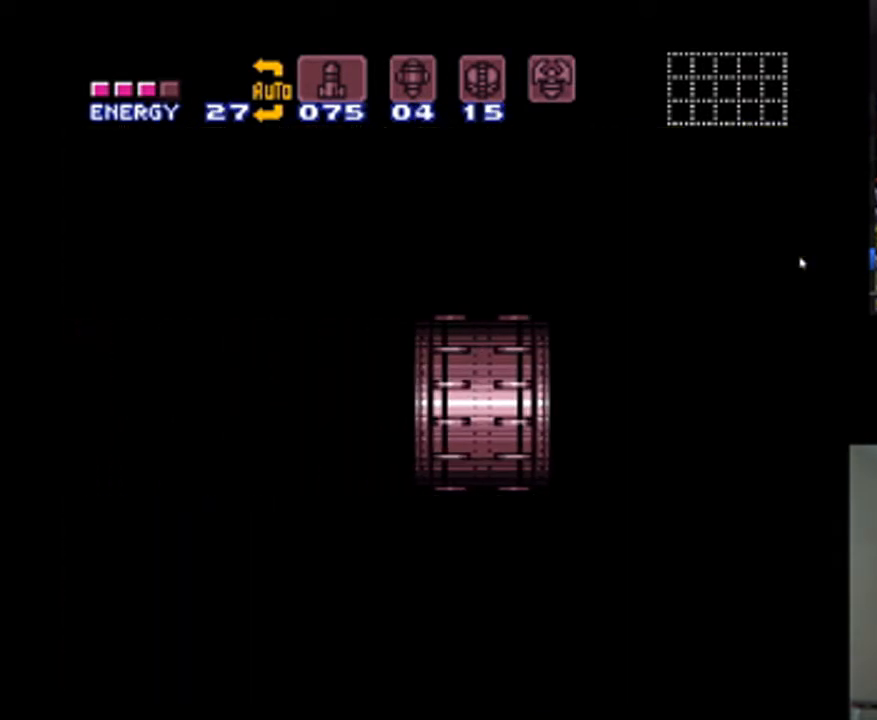
{"buttons": ["A", "DPAD_LEFT"], "events": []}
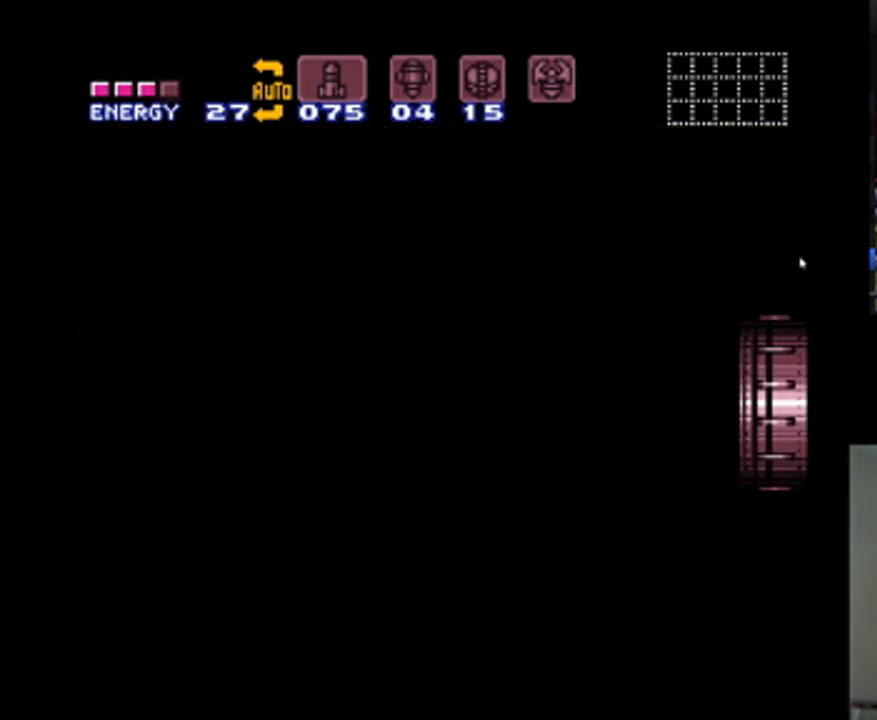
{"buttons": ["A", "DPAD_LEFT"], "events": []}
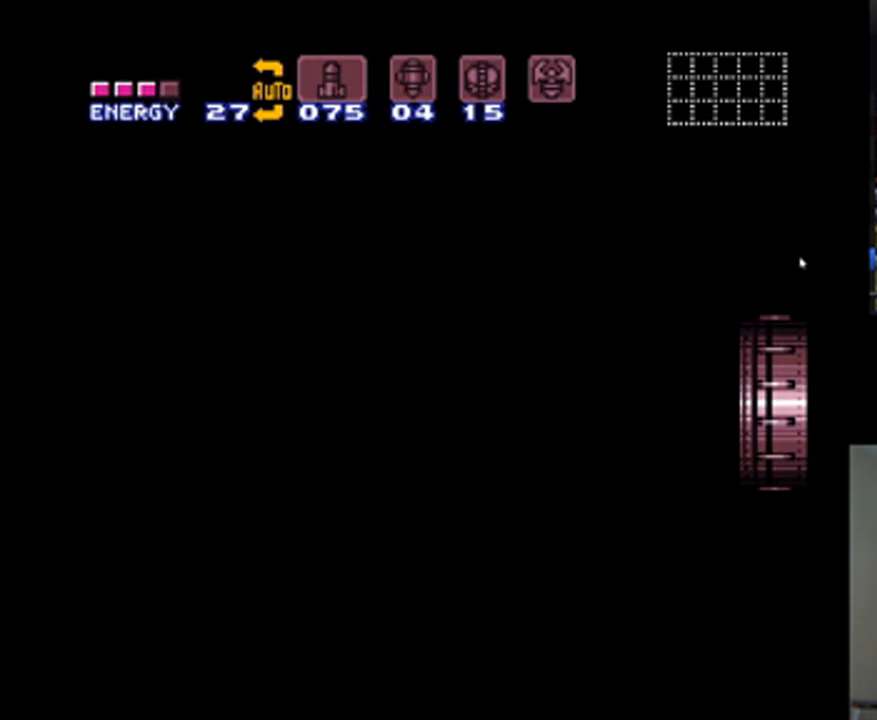
{"buttons": ["A", "DPAD_LEFT"], "events": []}
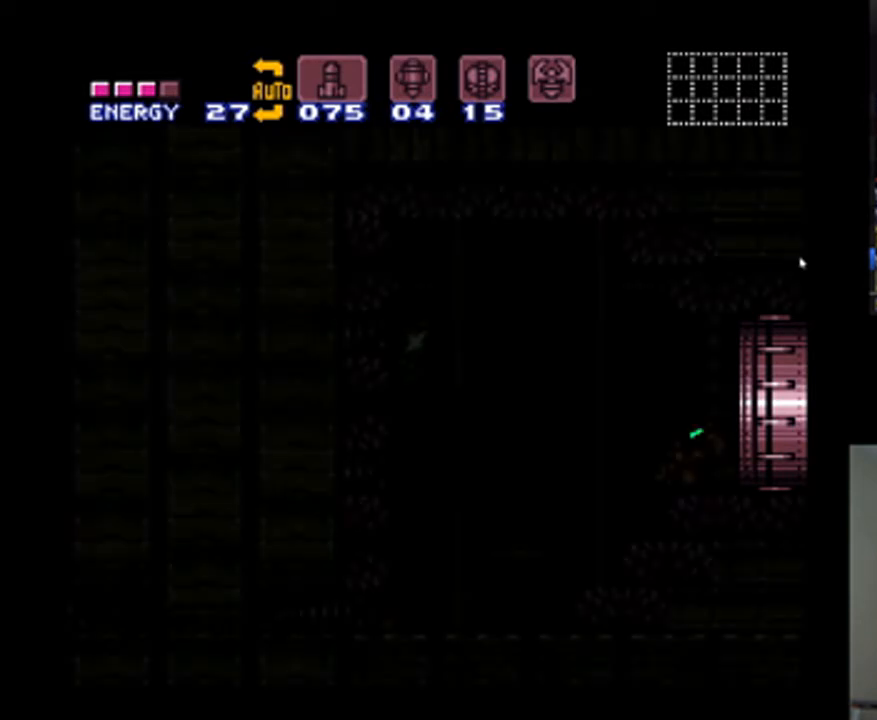
{"buttons": ["A", "DPAD_LEFT"], "events": []}
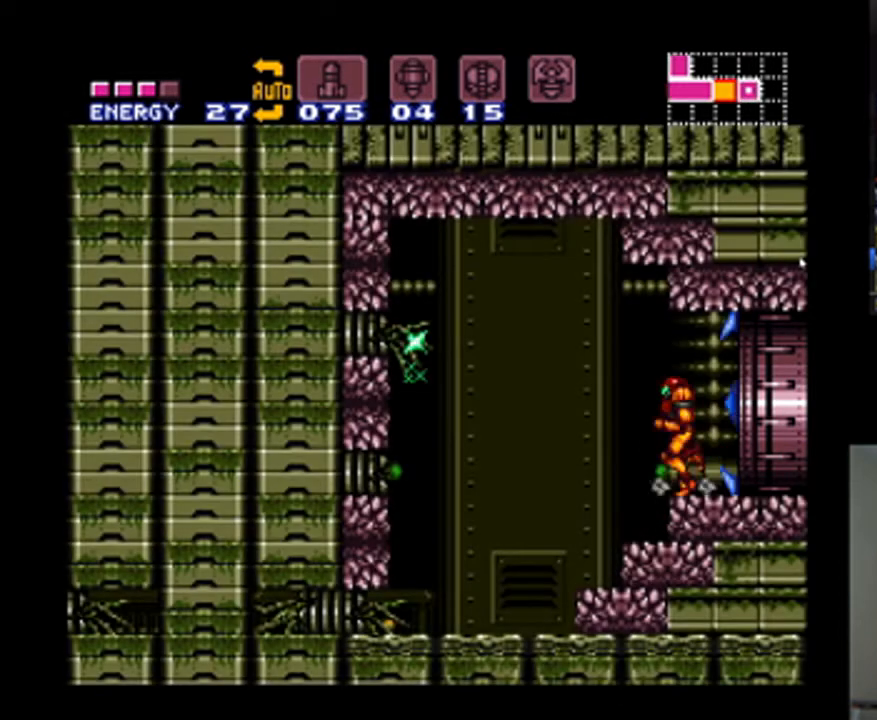
{"buttons": ["A", "DPAD_LEFT"], "events": []}
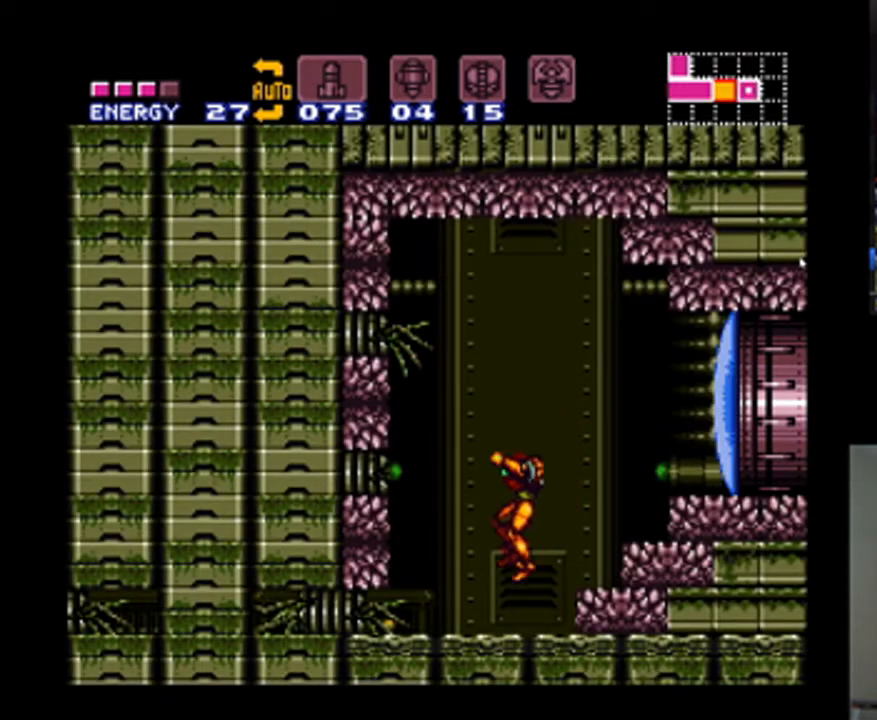
{"buttons": ["A"], "events": [[200, "DPAD_LEFT", "up"], [300, "B", "down"], [367, "DPAD_DOWN", "down"], [400, "B", "up"], [467, "DPAD_DOWN", "up"]]}
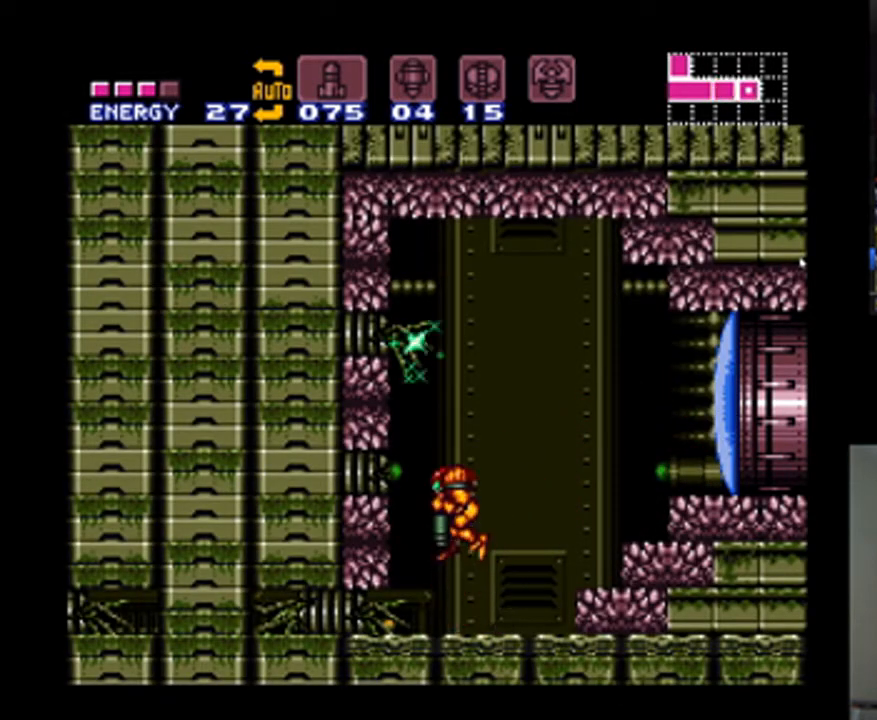
{"buttons": ["A", "DPAD_LEFT"], "events": [[167, "DPAD_DOWN", "down"], [267, "DPAD_LEFT", "down"], [400, "DPAD_DOWN", "up"]]}
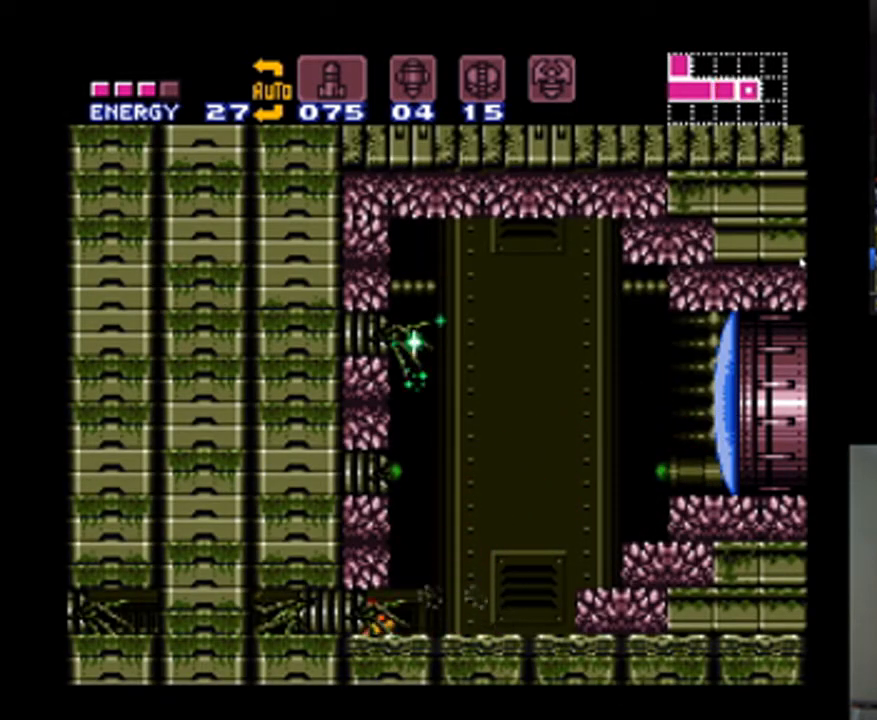
{"buttons": ["A"], "events": [[300, "Y", "down"], [400, "DPAD_LEFT", "up"], [467, "Y", "up"]]}
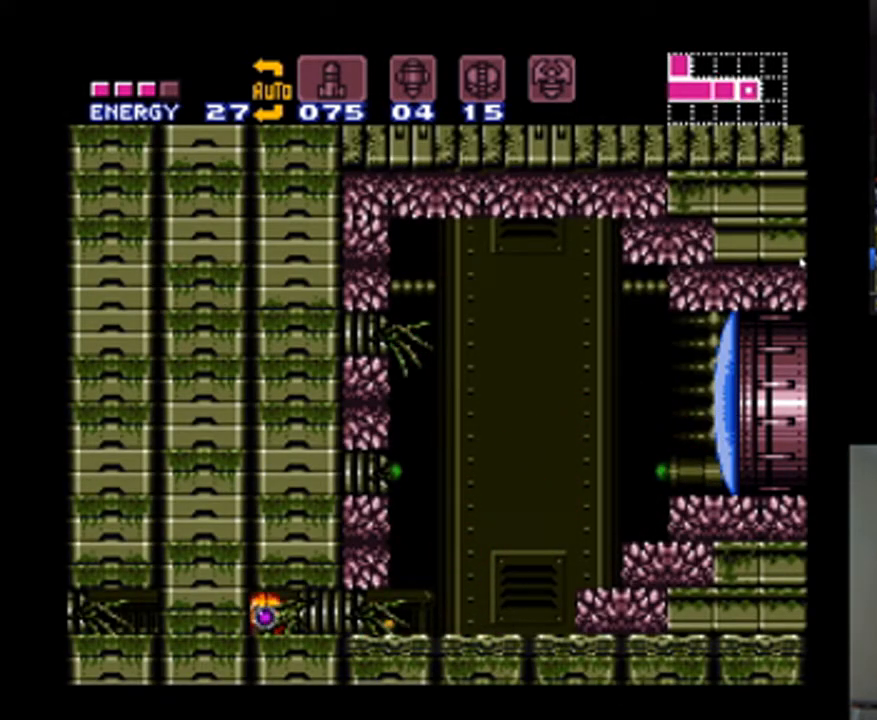
{"buttons": ["A"], "events": []}
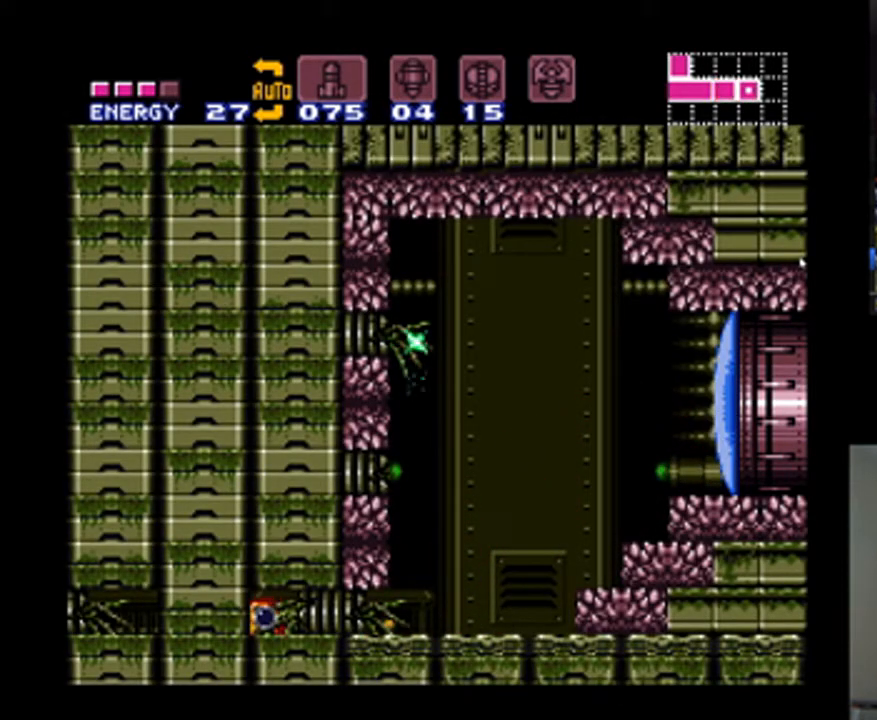
{"buttons": ["A", "DPAD_LEFT"], "events": [[33, "DPAD_LEFT", "down"]]}
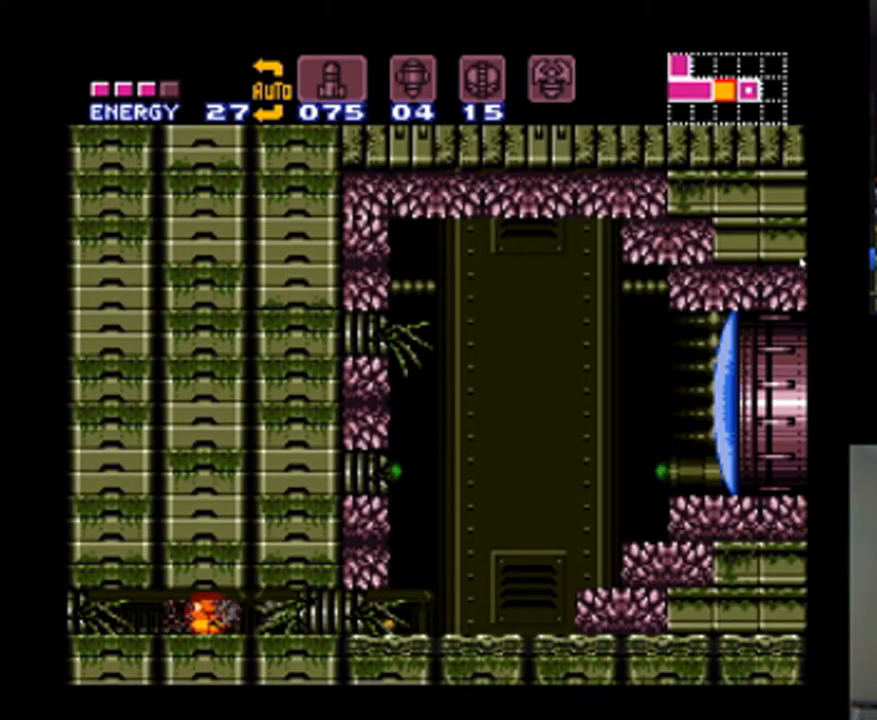
{"buttons": ["A", "DPAD_LEFT"], "events": []}
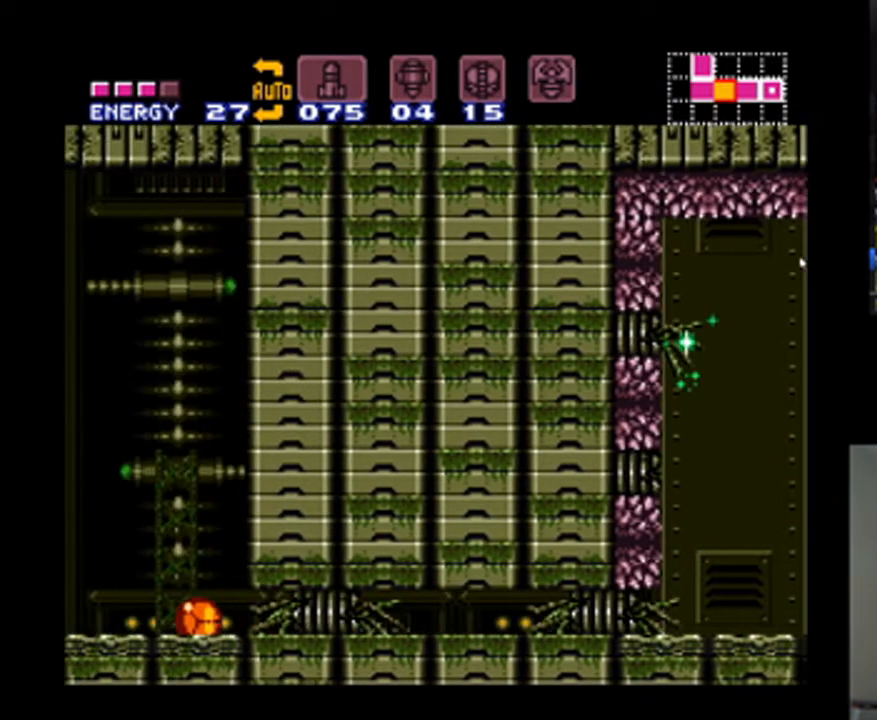
{"buttons": ["B", "DPAD_LEFT"], "events": [[33, "DPAD_LEFT", "up"], [100, "DPAD_UP", "down"], [167, "DPAD_UP", "up"], [300, "DPAD_LEFT", "down"], [367, "B", "down"], [500, "A", "up"]]}
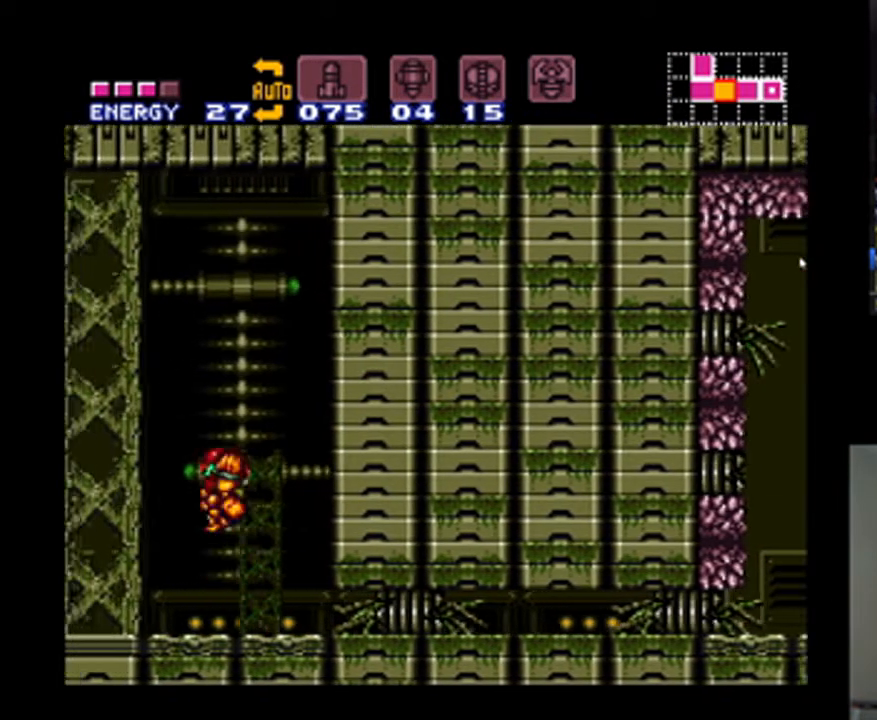
{"buttons": ["A", "DPAD_LEFT"], "events": [[167, "Y", "down"], [233, "B", "up"], [267, "A", "down"], [267, "Y", "up"], [333, "Y", "down"], [467, "Y", "up"]]}
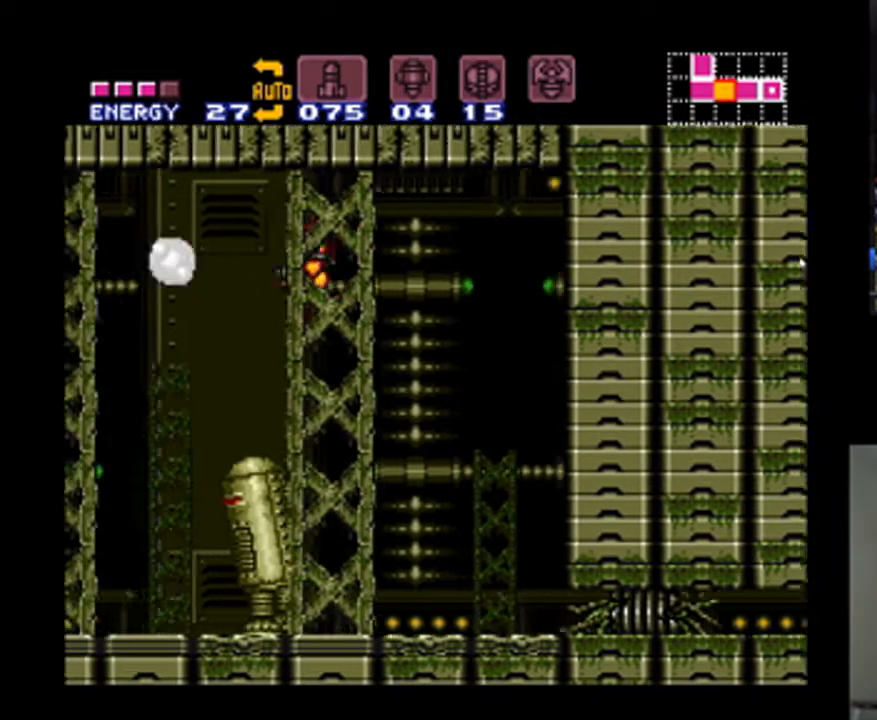
{"buttons": ["A", "DPAD_LEFT"], "events": [[33, "Y", "down"], [233, "Y", "up"]]}
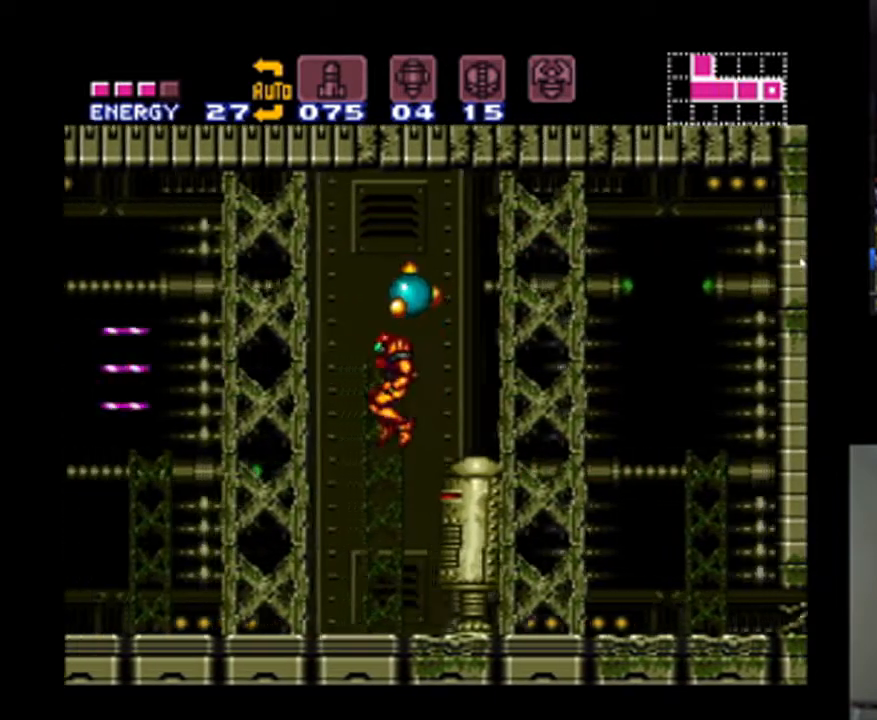
{"buttons": ["A", "R1", "DPAD_LEFT"], "events": [[467, "R1", "down"]]}
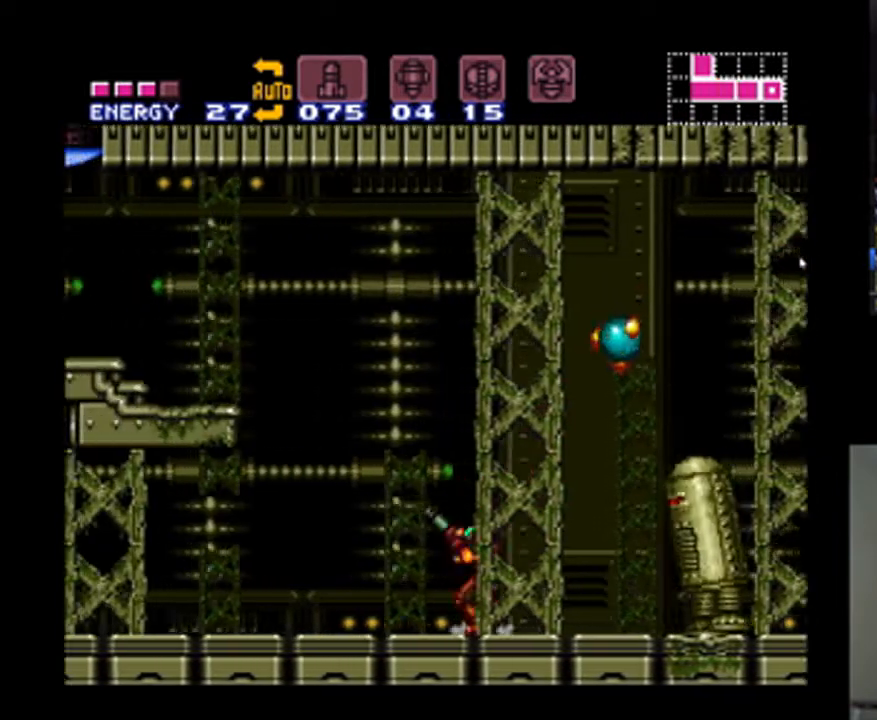
{"buttons": ["B", "R1", "DPAD_LEFT"], "events": [[133, "B", "down"], [167, "Y", "down"], [233, "Y", "up"], [267, "B", "up"], [300, "A", "up"], [367, "B", "down"]]}
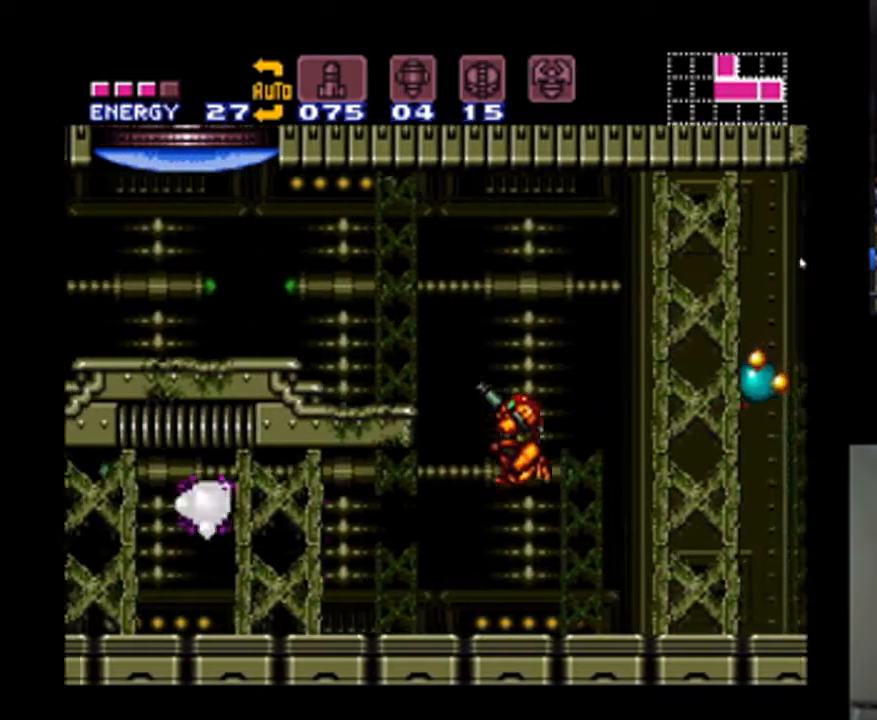
{"buttons": [], "events": [[200, "DPAD_LEFT", "up"], [233, "A", "down"], [233, "B", "up"], [233, "Y", "down"], [333, "Y", "up"], [400, "A", "up"], [400, "R1", "up"]]}
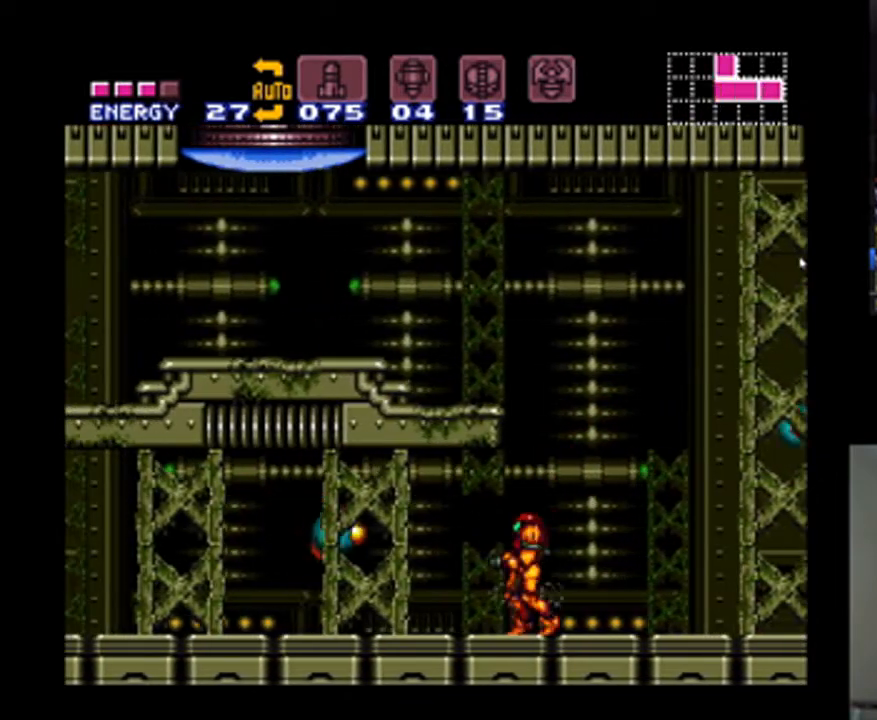
{"buttons": ["B", "DPAD_LEFT"], "events": [[67, "DPAD_RIGHT", "down"], [167, "B", "down"], [300, "DPAD_RIGHT", "up"], [333, "DPAD_LEFT", "down"]]}
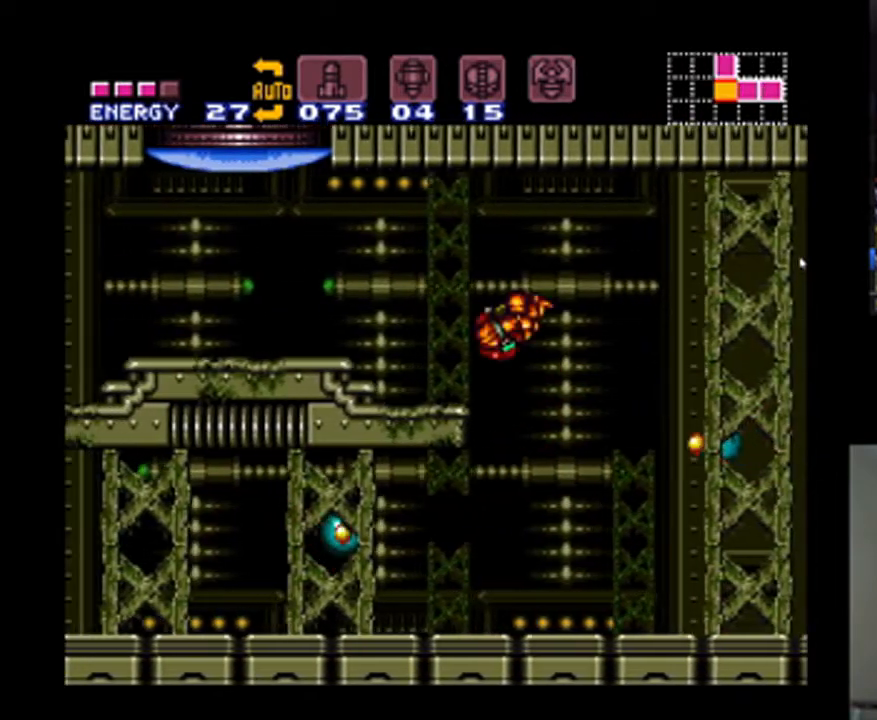
{"buttons": ["A", "Y", "DPAD_LEFT"], "events": [[33, "B", "up"], [133, "A", "down"], [500, "Y", "down"]]}
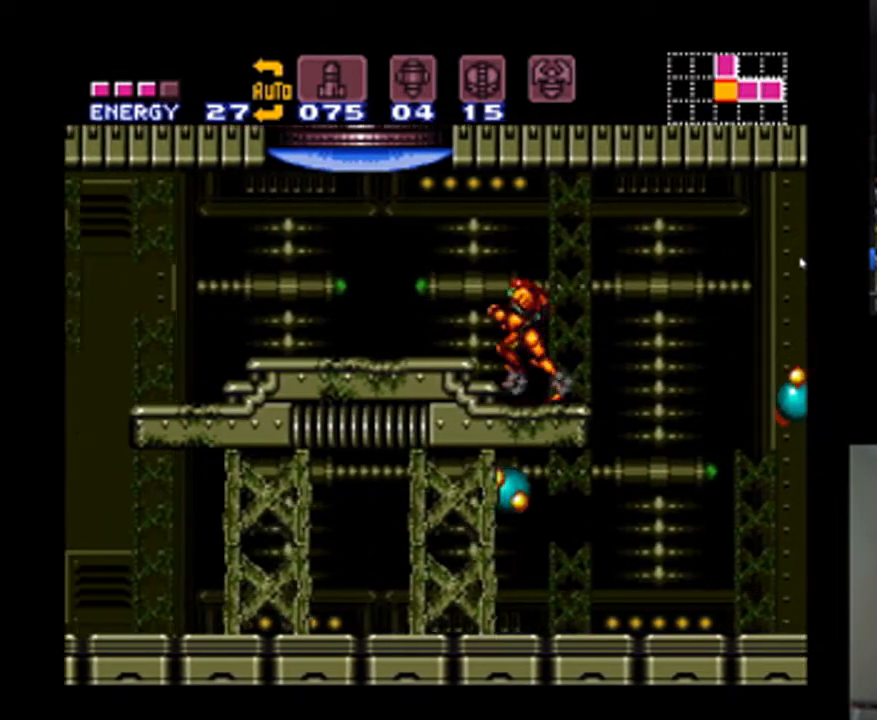
{"buttons": ["A", "Y", "DPAD_UP"], "events": [[133, "Y", "up"], [333, "DPAD_LEFT", "up"], [367, "DPAD_UP", "down"], [433, "Y", "down"]]}
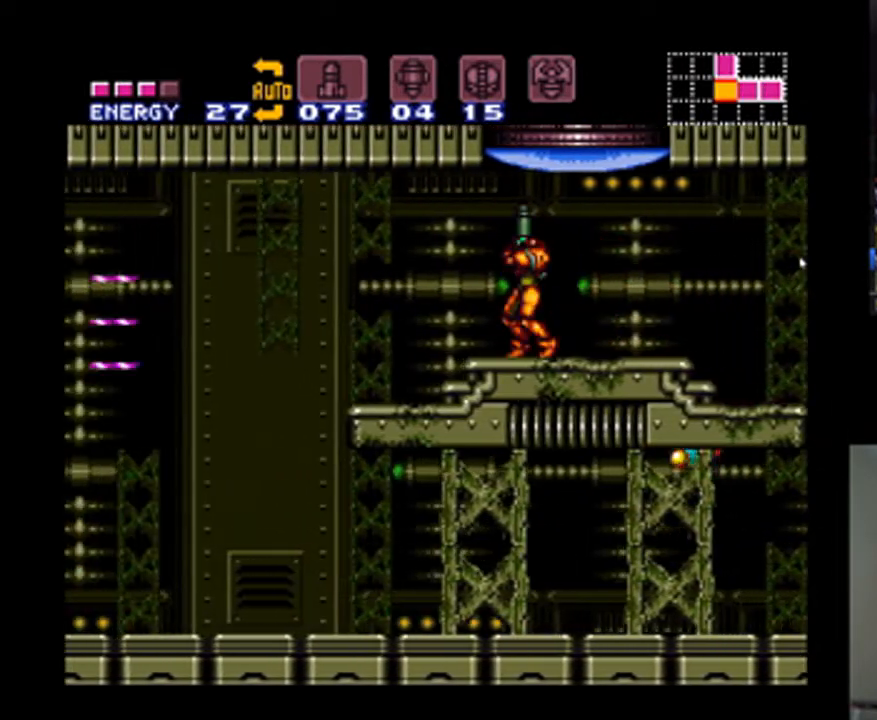
{"buttons": ["A", "B"], "events": [[33, "Y", "up"], [167, "DPAD_UP", "up"], [267, "DPAD_RIGHT", "down"], [433, "B", "down"], [433, "DPAD_RIGHT", "up"]]}
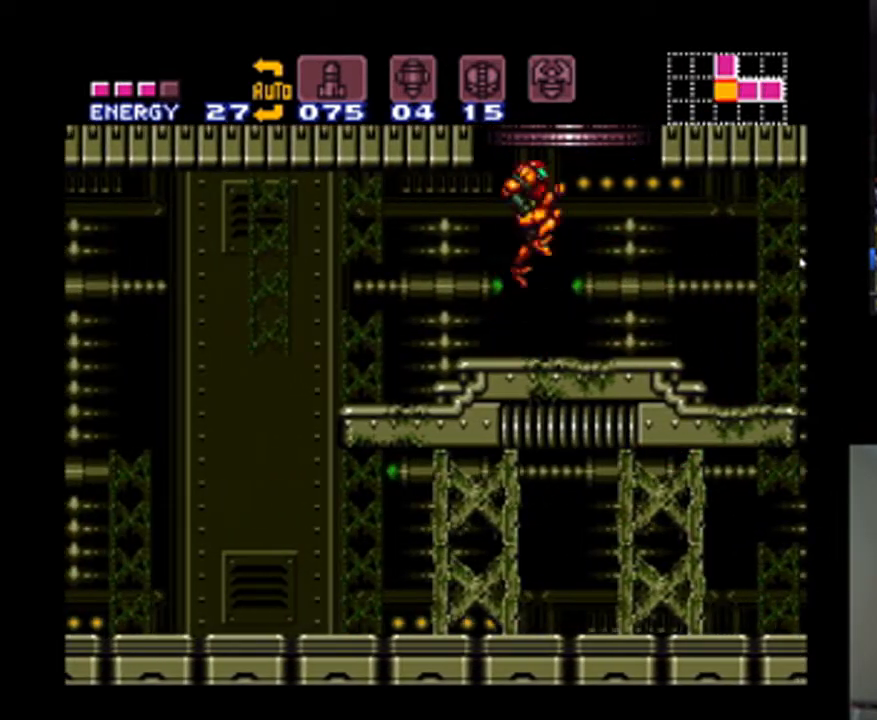
{"buttons": ["A", "B", "DPAD_RIGHT"], "events": [[467, "DPAD_RIGHT", "down"]]}
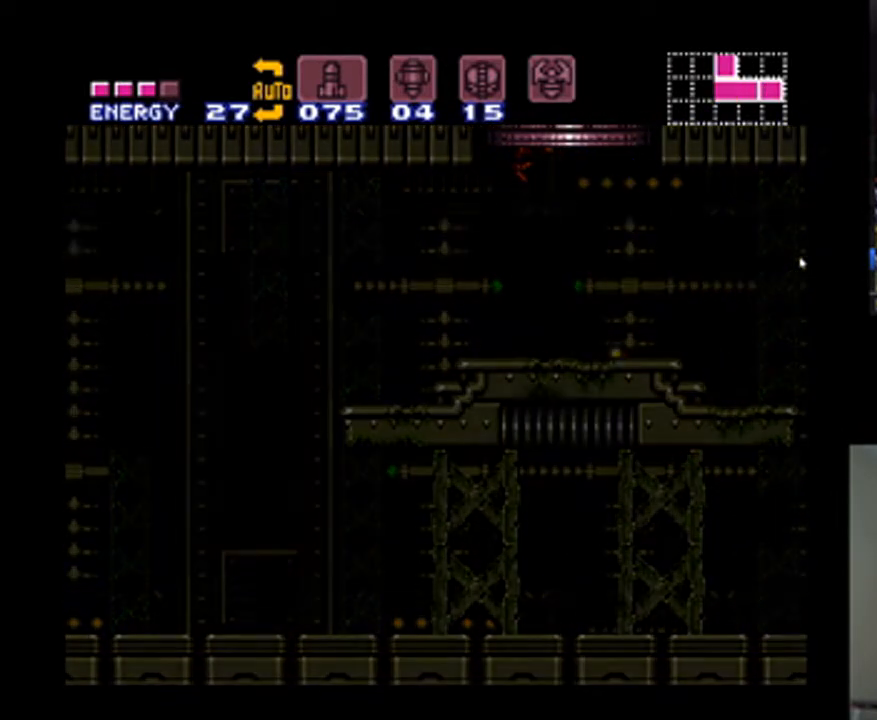
{"buttons": ["A", "B", "DPAD_RIGHT"], "events": [[300, "DPAD_RIGHT", "up"], [500, "DPAD_RIGHT", "down"]]}
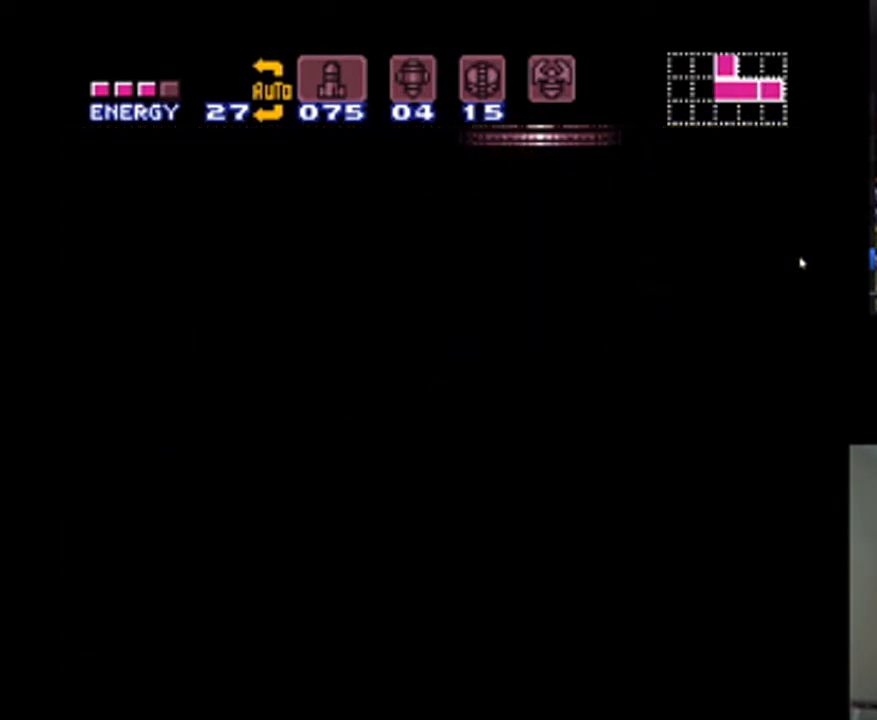
{"buttons": ["A", "B", "DPAD_RIGHT"], "events": []}